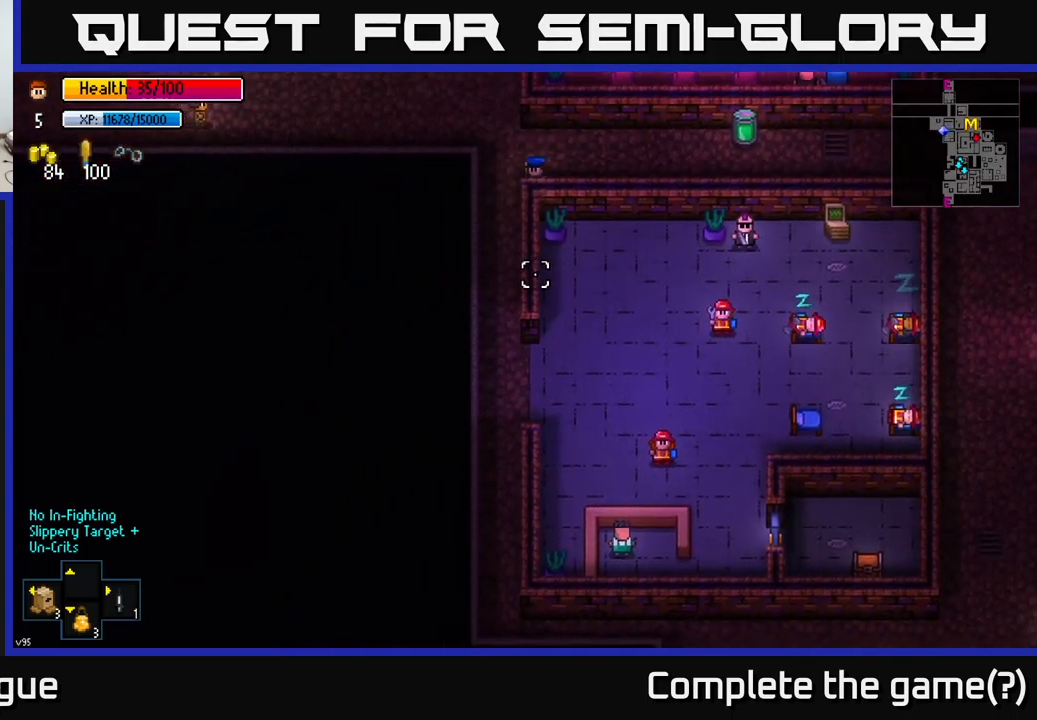
Gameplay with a controller (Xbox layout); each line is a JSON object with the inputs held at the frame after it. "events" lists button and stick changes between this image and that frame as [ms after this image, input, new state], when the widget could be followed in between.
{"buttons": [], "left_stick": "down", "right_stick": "down", "events": [[83, "left_stick", "down"]]}
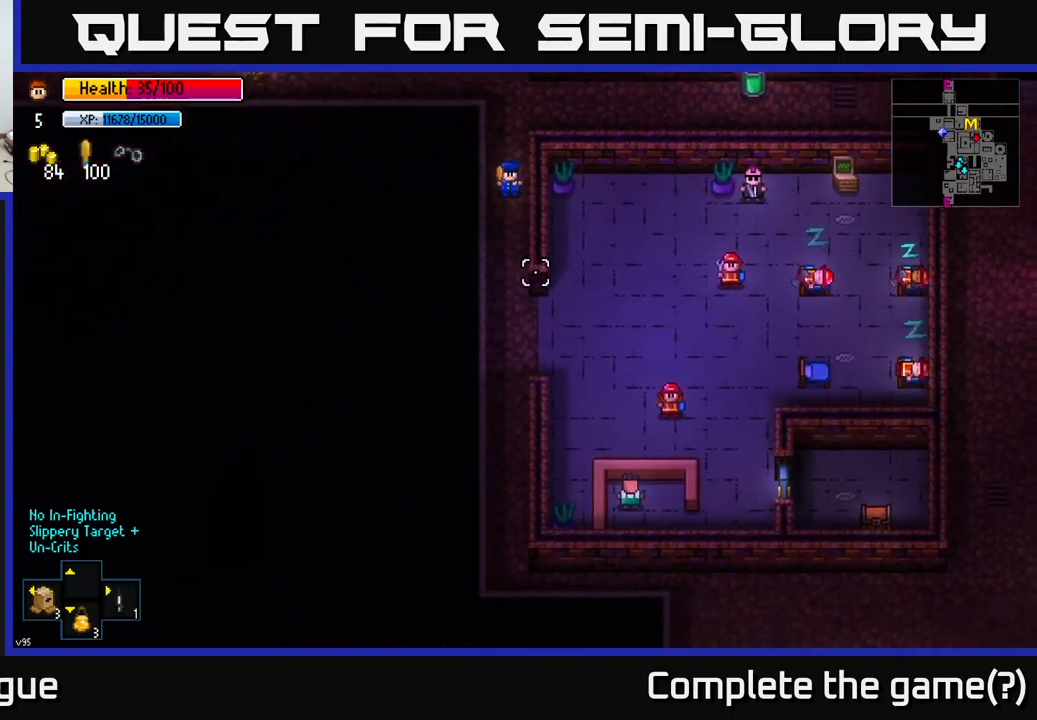
{"buttons": [], "left_stick": "down-right", "right_stick": "down", "events": [[217, "left_stick", "down-right"]]}
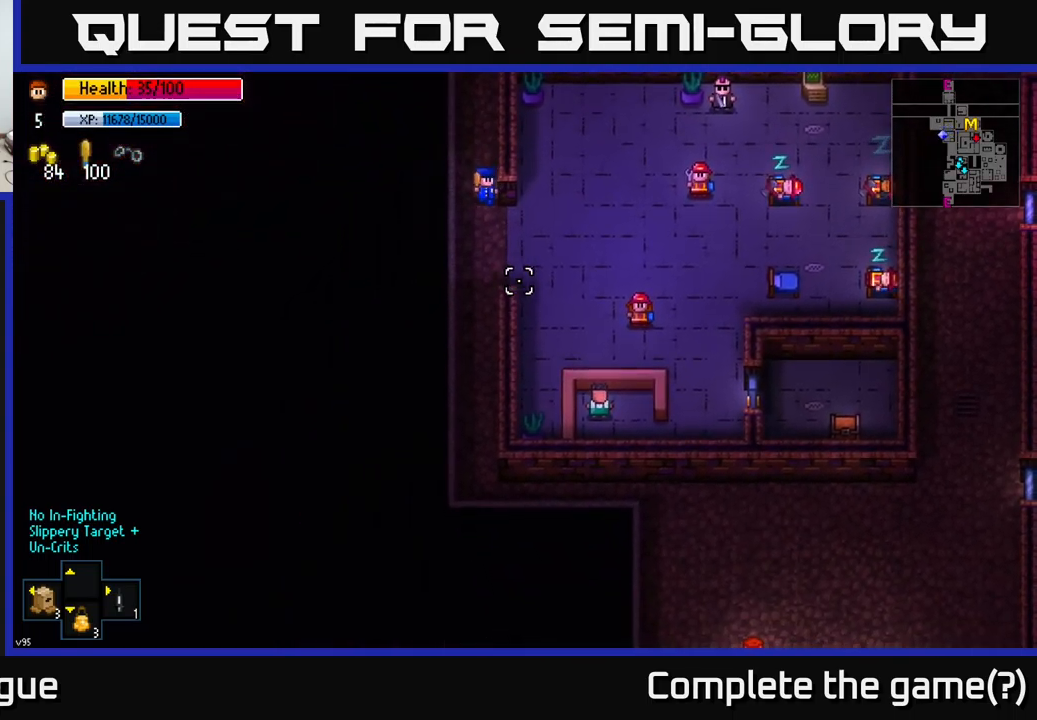
{"buttons": [], "left_stick": "down-right", "right_stick": "down", "events": []}
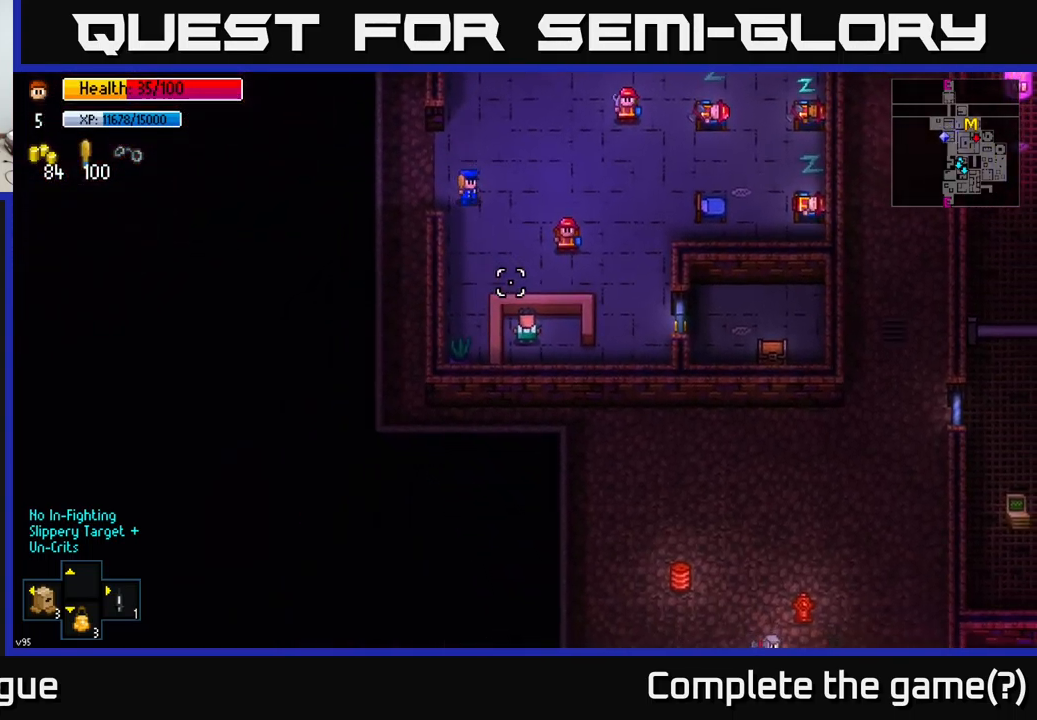
{"buttons": [], "left_stick": "down", "right_stick": "down", "events": [[117, "left_stick", "center"], [367, "left_stick", "down"]]}
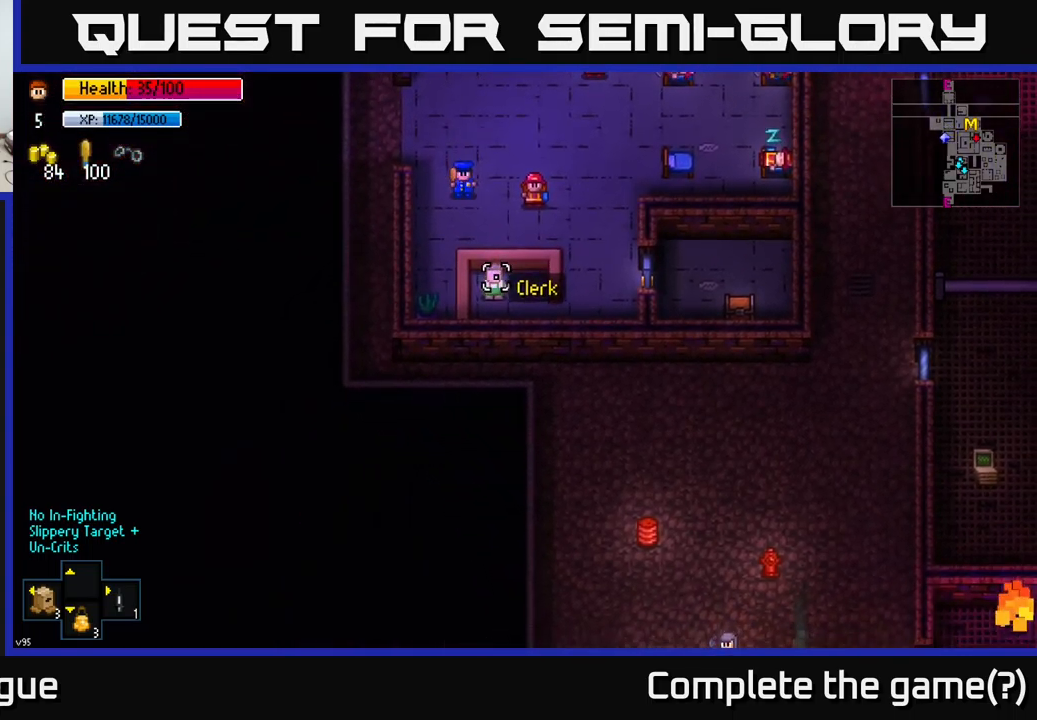
{"buttons": [], "left_stick": "center", "right_stick": "center", "events": [[83, "right_stick", "center"], [217, "left_stick", "center"], [317, "A", "down"], [433, "A", "up"]]}
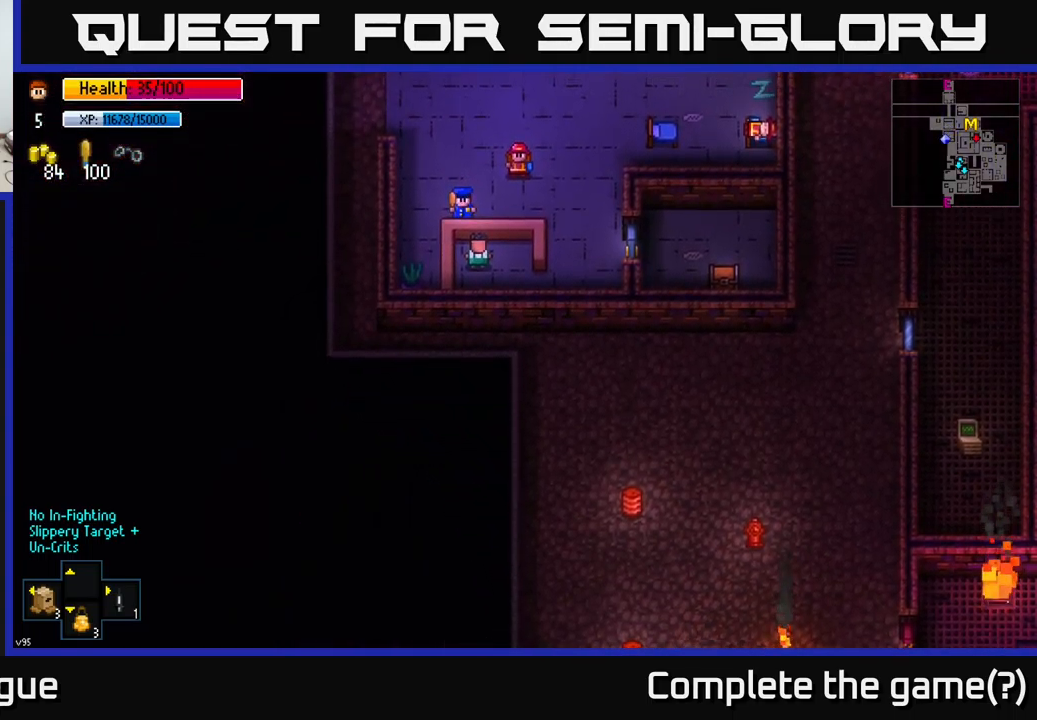
{"buttons": ["A"], "left_stick": "down-left", "right_stick": "center", "events": [[117, "A", "down"], [200, "A", "up"], [283, "left_stick", "down-right"], [417, "A", "down"], [417, "left_stick", "down-left"]]}
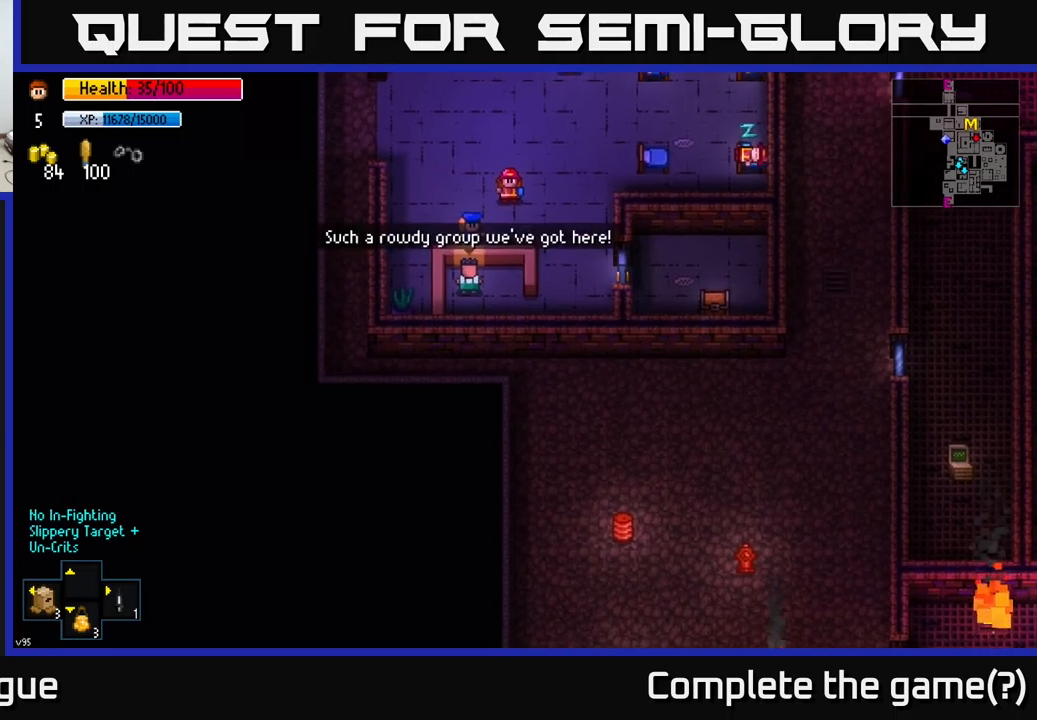
{"buttons": ["A"], "left_stick": "center", "right_stick": "center", "events": [[50, "A", "up"], [100, "left_stick", "center"], [467, "A", "down"]]}
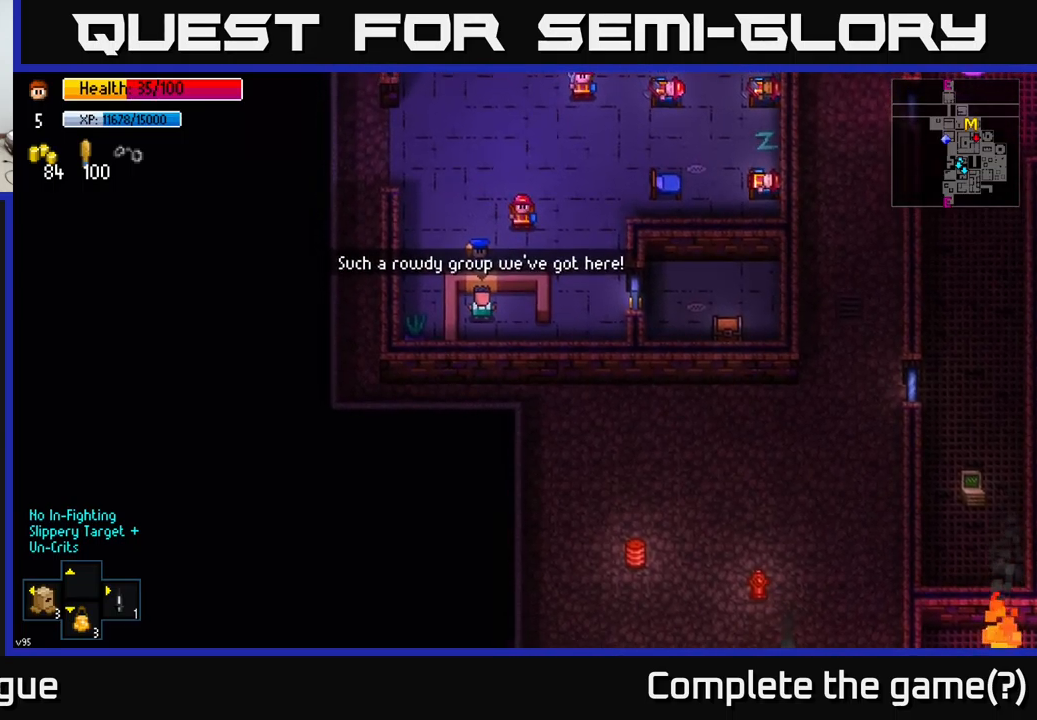
{"buttons": [], "left_stick": "up", "right_stick": "up", "events": [[84, "A", "up"], [300, "left_stick", "up"], [500, "right_stick", "up"]]}
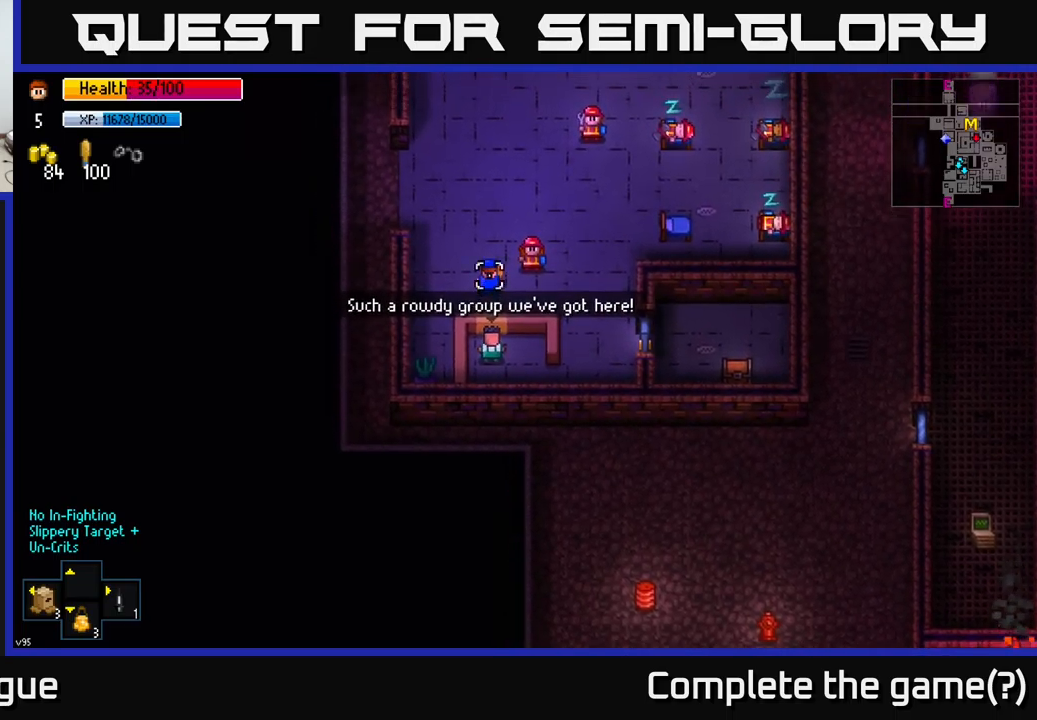
{"buttons": [], "left_stick": "up", "right_stick": "up-right", "events": [[84, "right_stick", "up-right"], [184, "left_stick", "up-right"], [417, "left_stick", "up"]]}
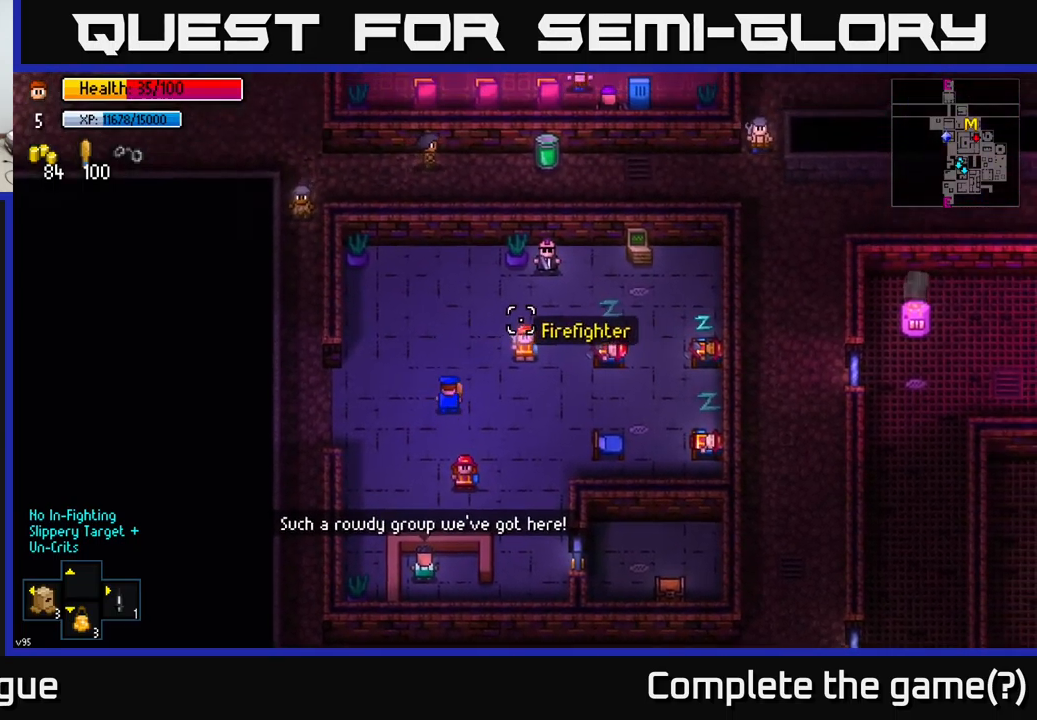
{"buttons": [], "left_stick": "right", "right_stick": "center", "events": [[134, "left_stick", "up-right"], [450, "left_stick", "right"], [450, "right_stick", "center"]]}
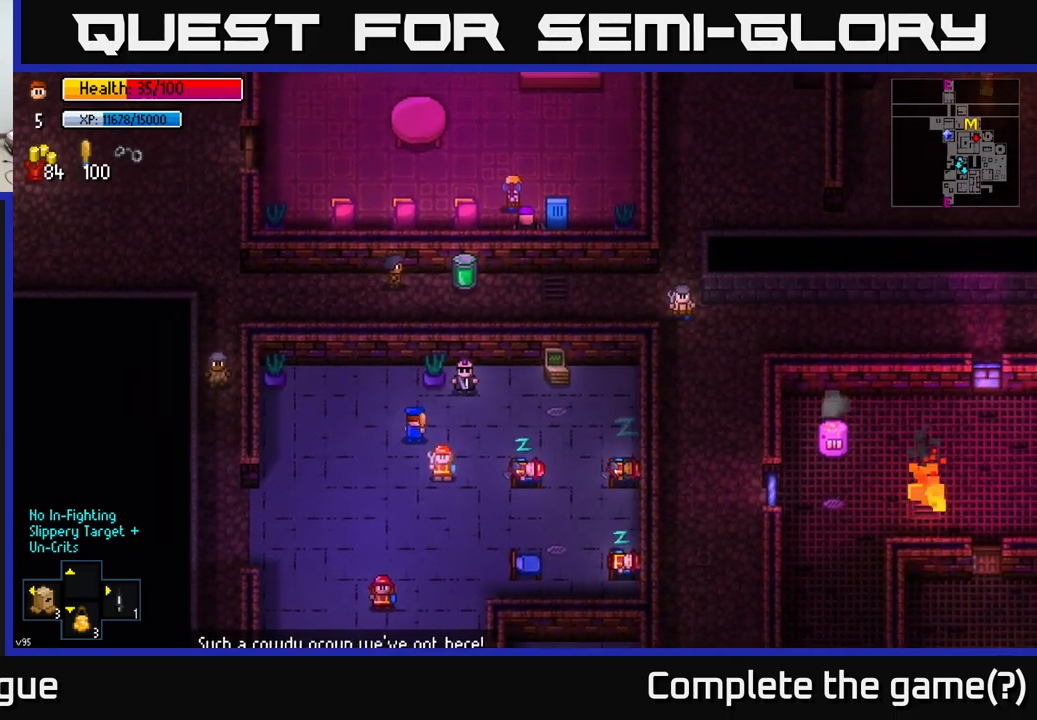
{"buttons": [], "left_stick": "center", "right_stick": "center", "events": [[50, "left_stick", "up-right"], [234, "left_stick", "center"], [284, "A", "down"], [384, "A", "up"]]}
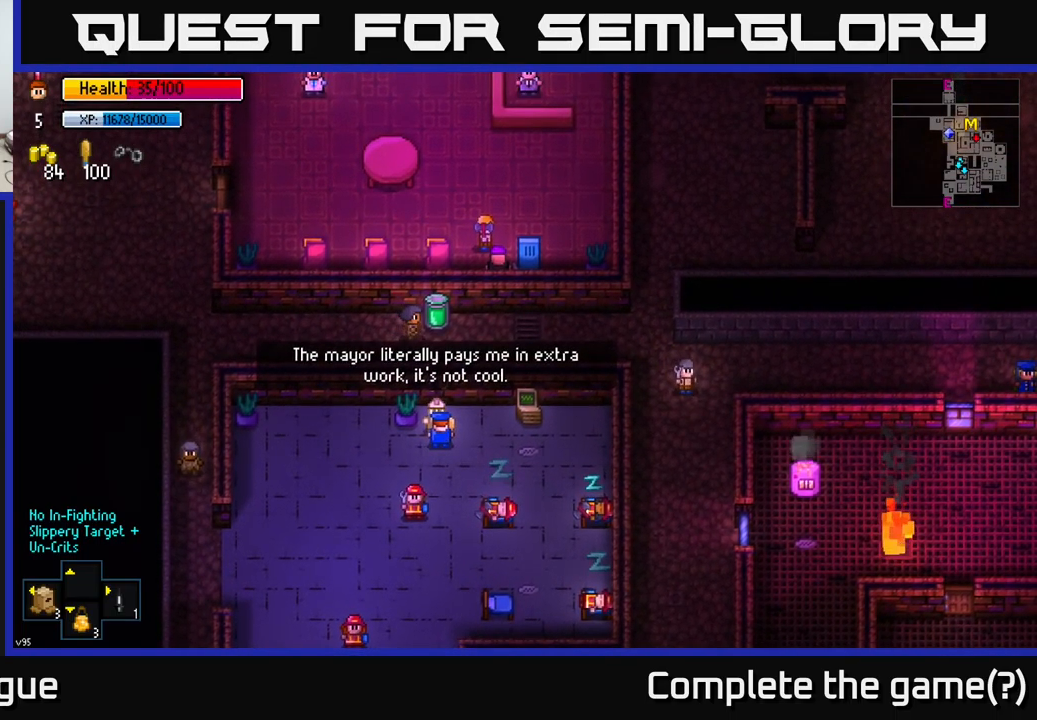
{"buttons": [], "left_stick": "right", "right_stick": "center", "events": [[234, "left_stick", "down-right"], [417, "left_stick", "right"]]}
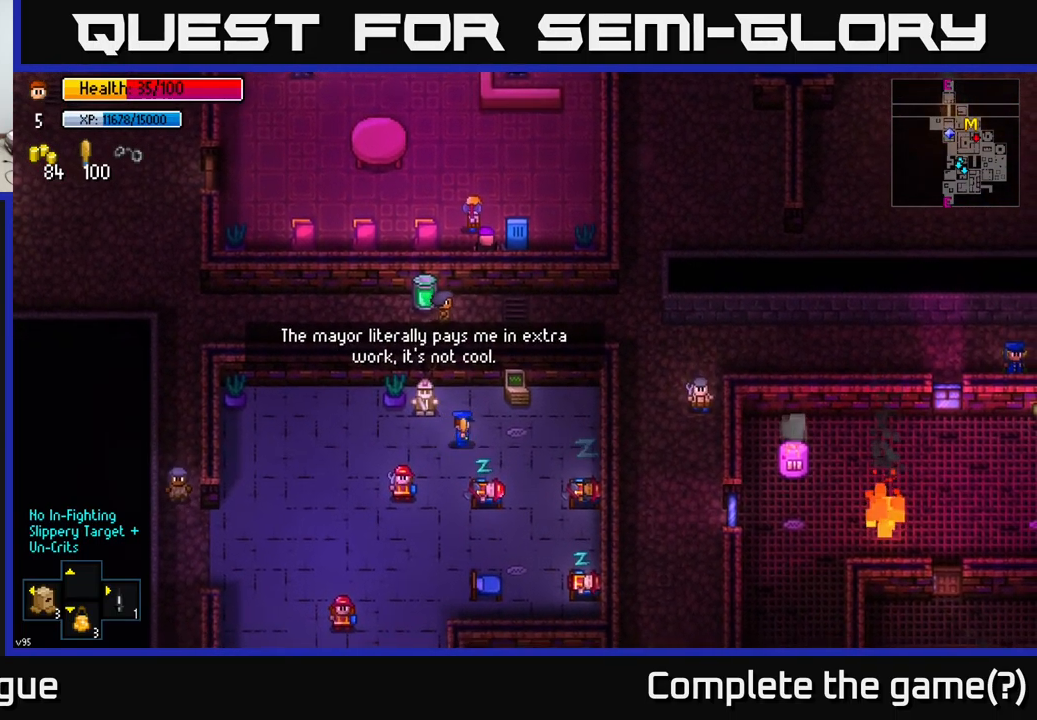
{"buttons": ["A"], "left_stick": "center", "right_stick": "center", "events": [[34, "left_stick", "up-right"], [184, "left_stick", "center"], [467, "A", "down"]]}
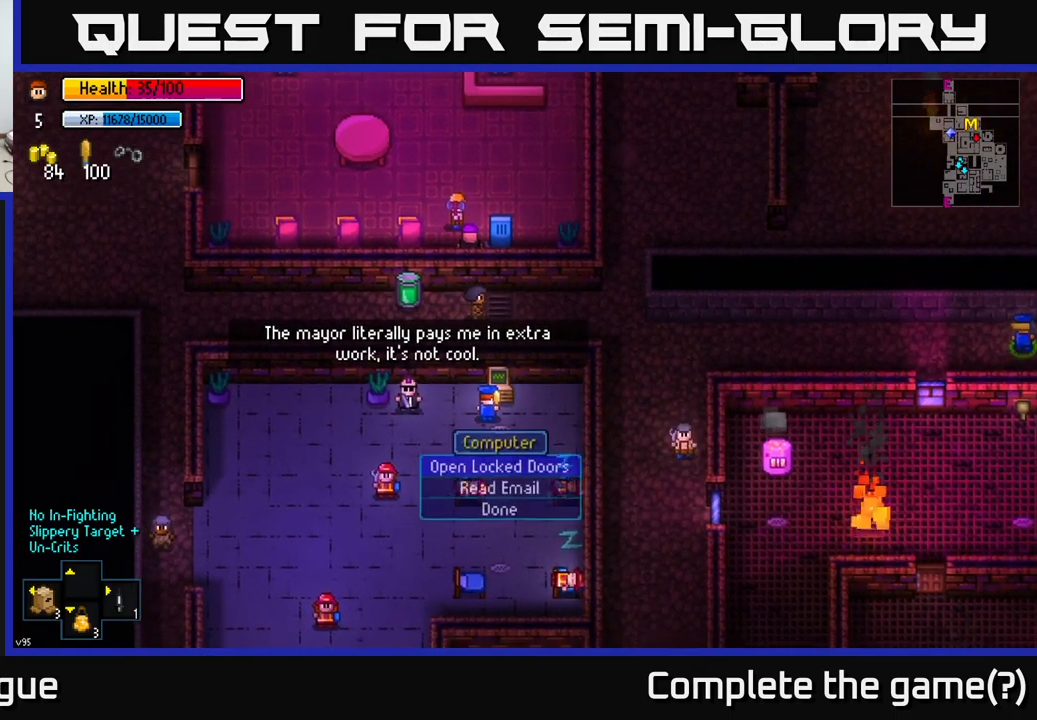
{"buttons": [], "left_stick": "center", "right_stick": "center", "events": [[34, "A", "up"]]}
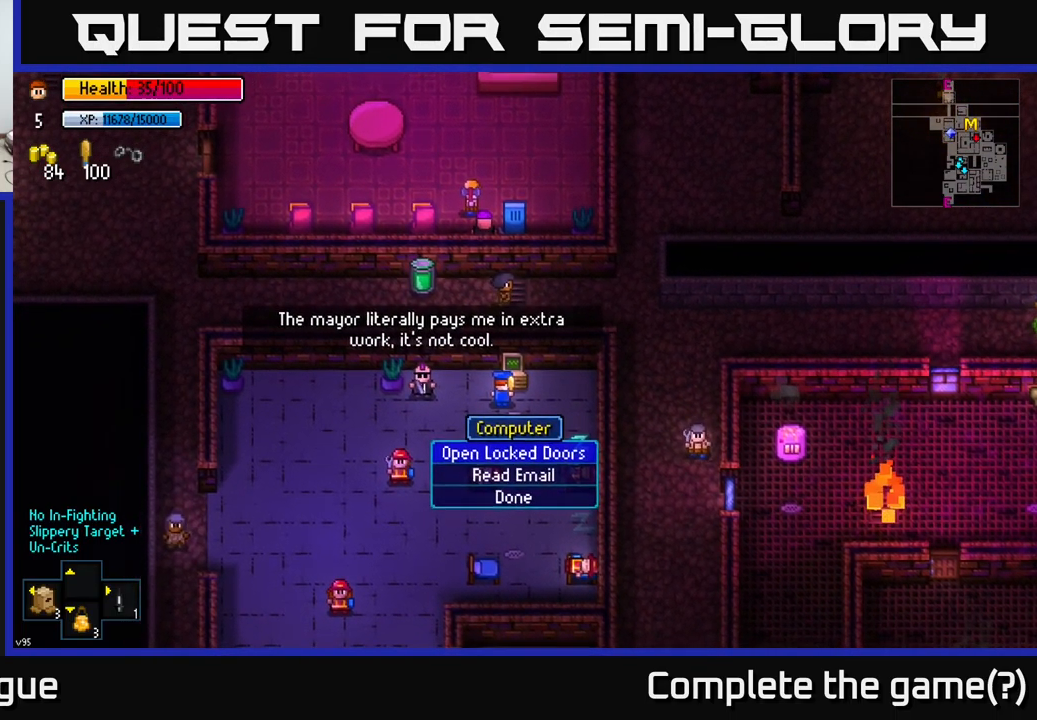
{"buttons": ["B"], "left_stick": "center", "right_stick": "center", "events": [[450, "B", "down"]]}
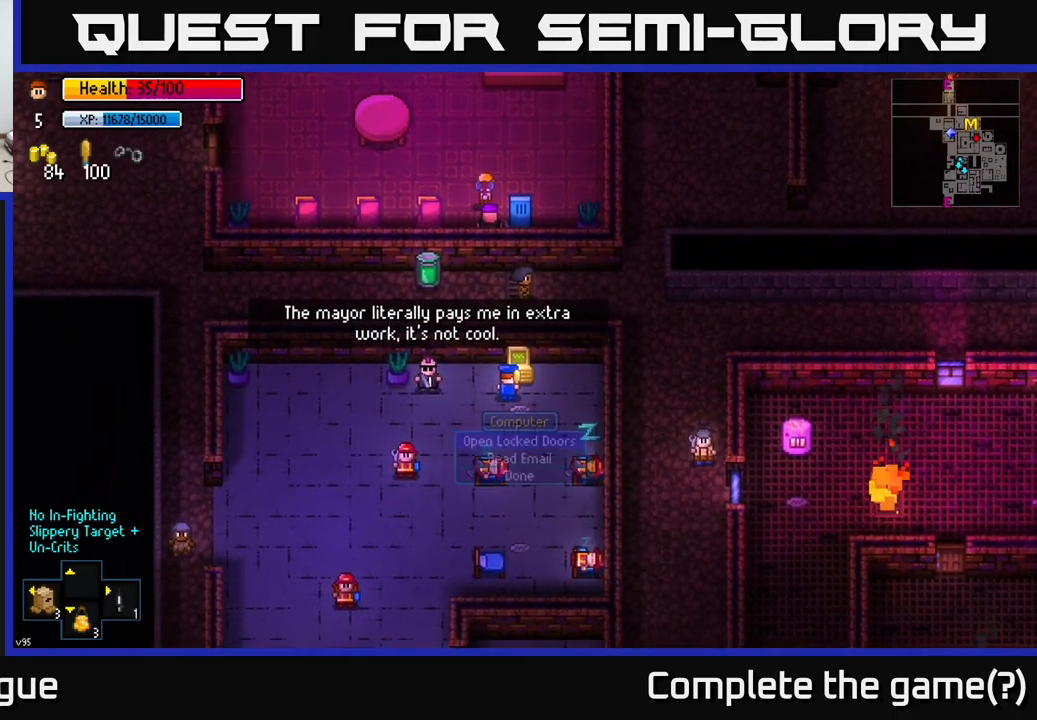
{"buttons": [], "left_stick": "left", "right_stick": "right", "events": [[67, "B", "up"], [117, "left_stick", "down-left"], [300, "left_stick", "left"], [317, "right_stick", "right"]]}
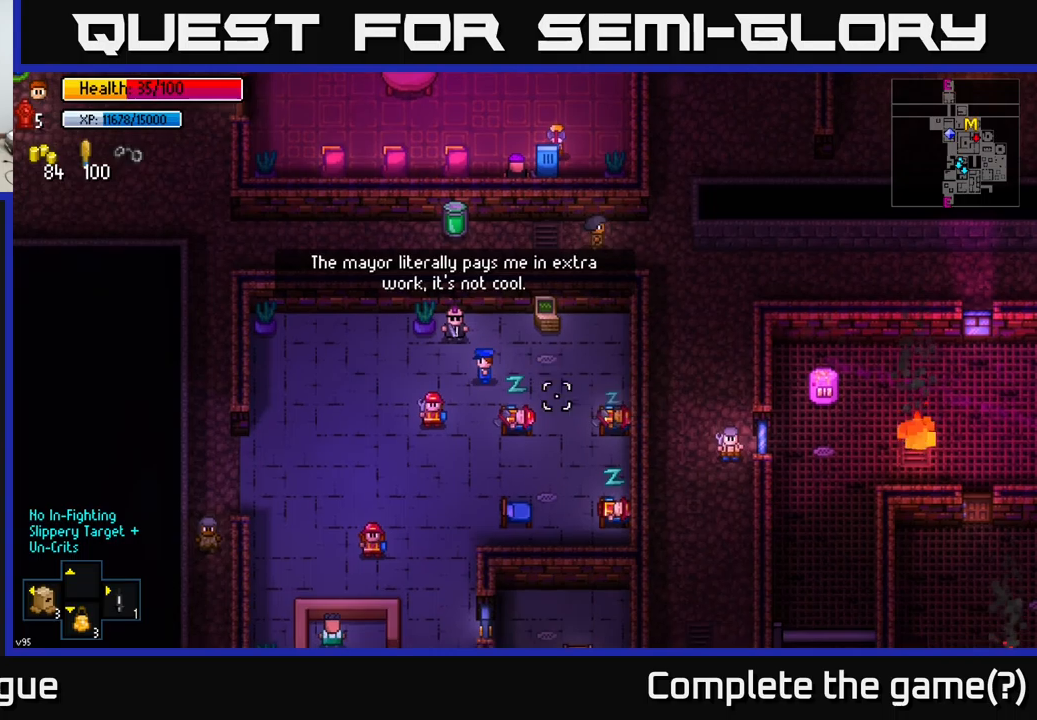
{"buttons": [], "left_stick": "down-left", "right_stick": "down-right", "events": [[16, "right_stick", "down-right"], [350, "left_stick", "down-left"]]}
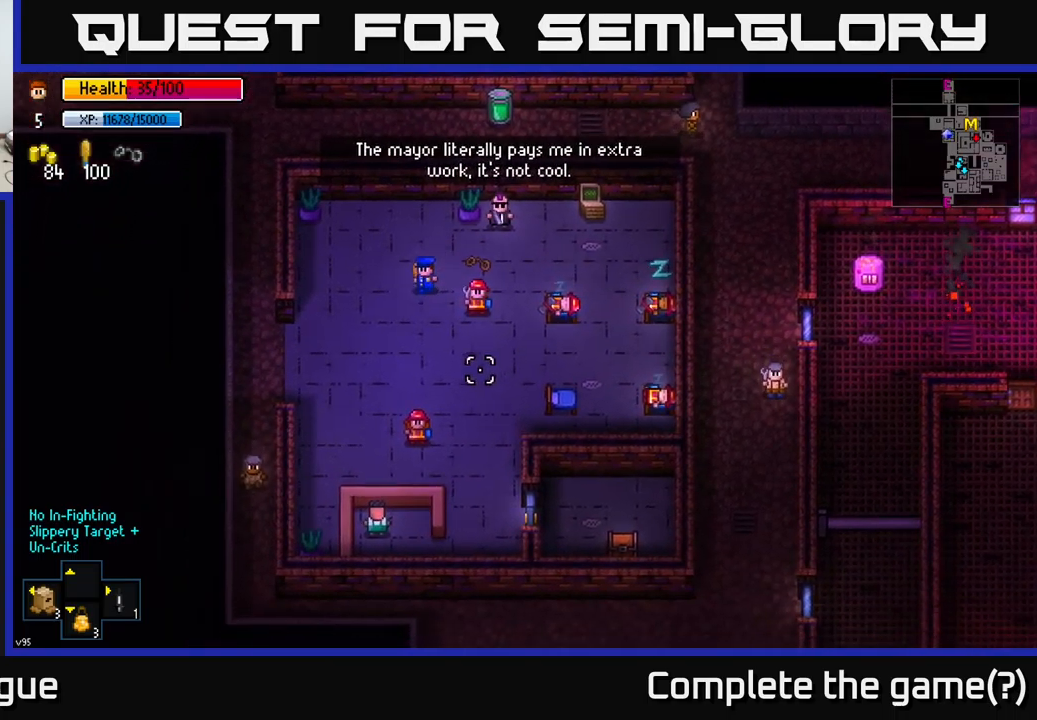
{"buttons": [], "left_stick": "left", "right_stick": "down-left", "events": [[366, "left_stick", "left"], [500, "right_stick", "down-left"]]}
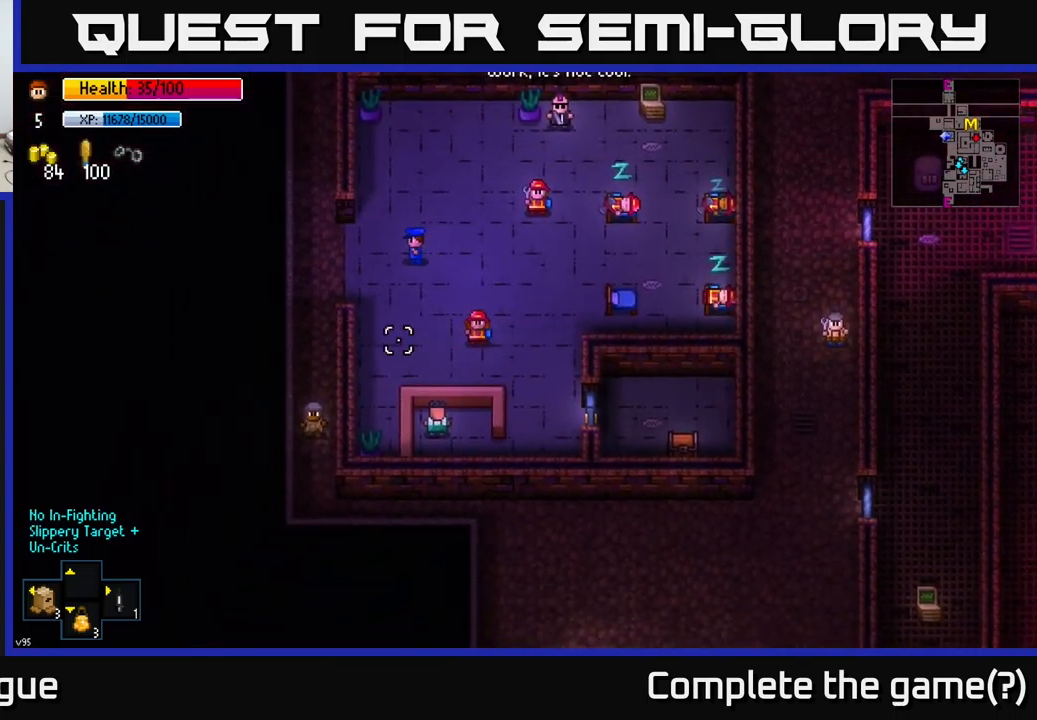
{"buttons": [], "left_stick": "up-left", "right_stick": "up", "events": [[83, "right_stick", "up-left"], [233, "right_stick", "up"], [316, "left_stick", "up-left"]]}
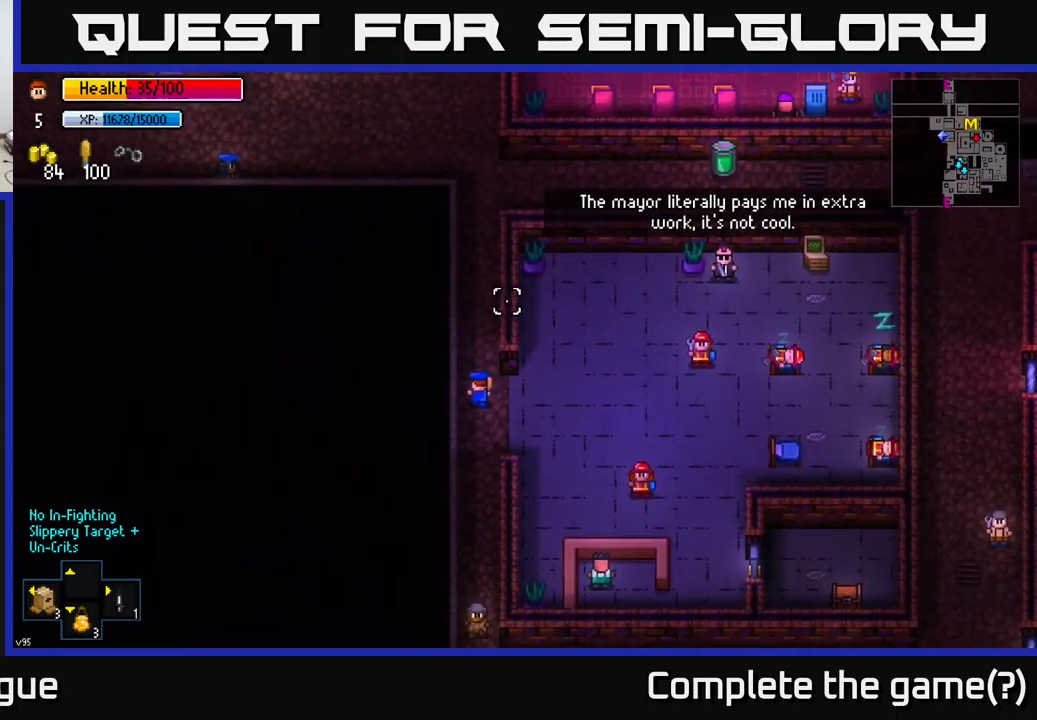
{"buttons": [], "left_stick": "up", "right_stick": "up", "events": [[83, "left_stick", "up"]]}
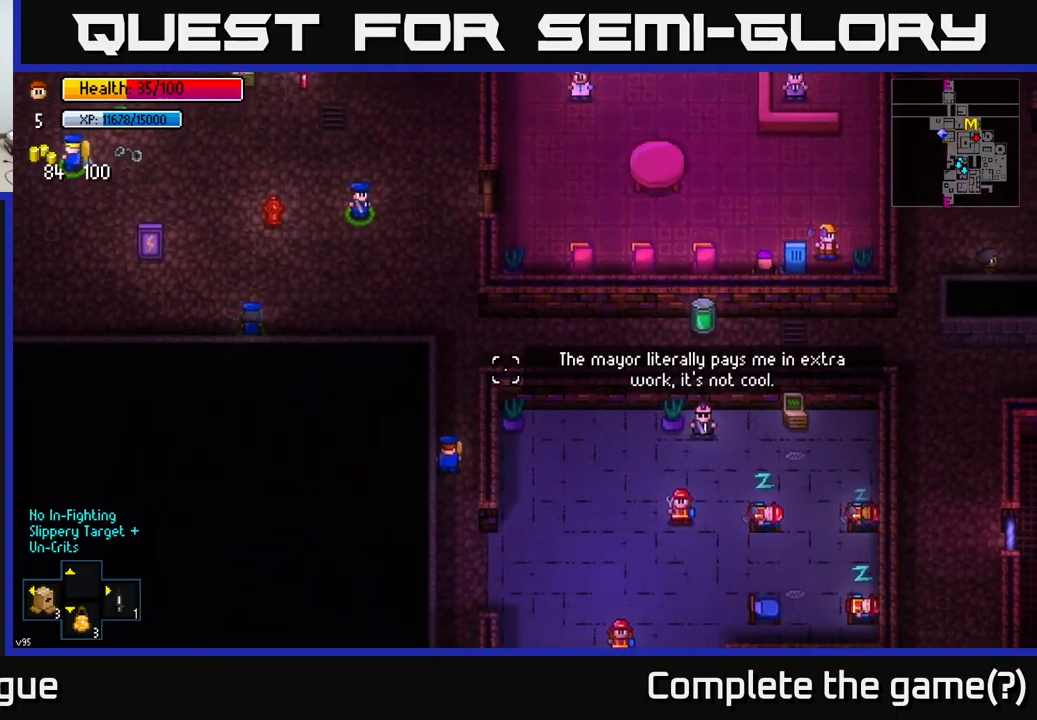
{"buttons": [], "left_stick": "up", "right_stick": "up-left", "events": [[466, "right_stick", "up-left"]]}
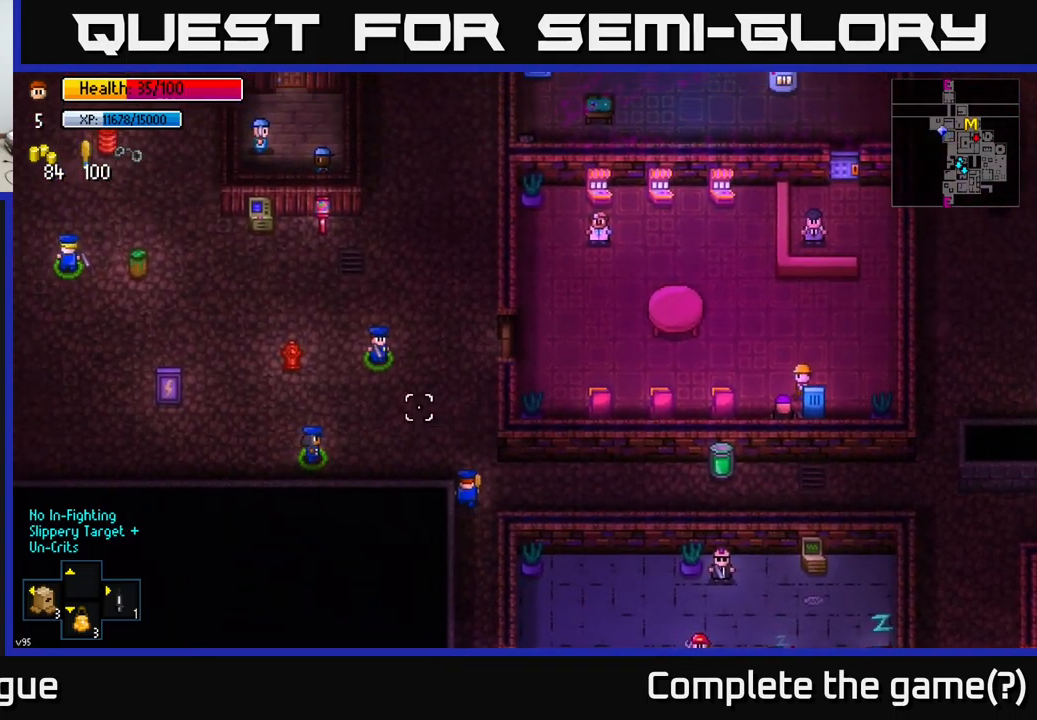
{"buttons": [], "left_stick": "center", "right_stick": "up-left", "events": [[116, "left_stick", "up-left"], [350, "left_stick", "center"]]}
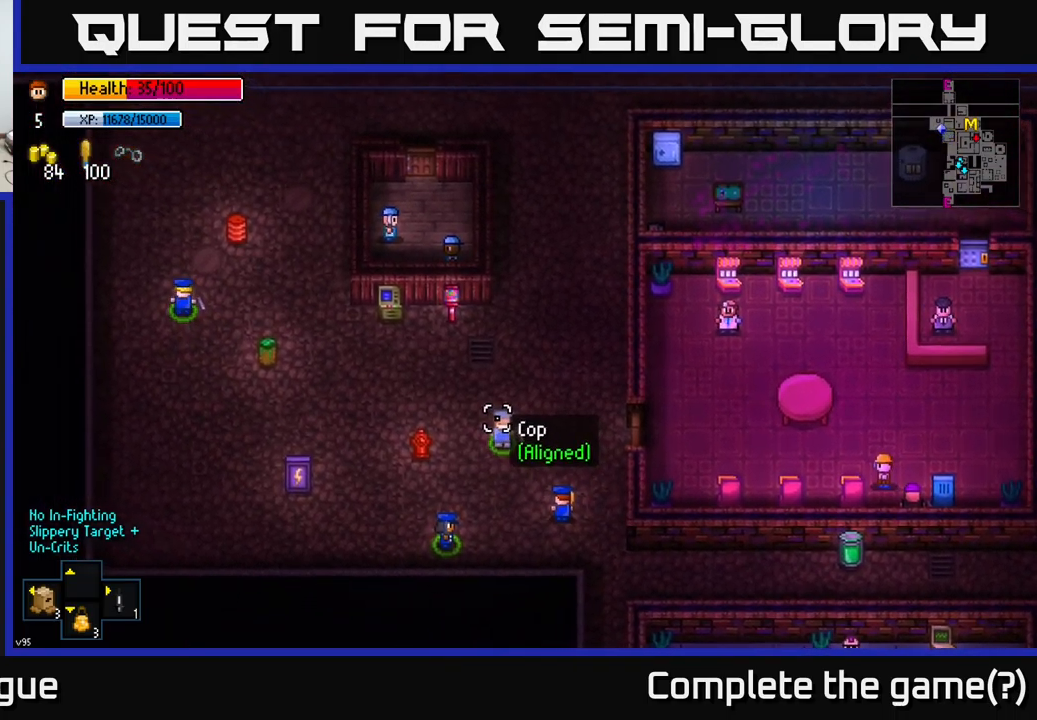
{"buttons": [], "left_stick": "up-left", "right_stick": "up-left", "events": [[183, "left_stick", "up-left"]]}
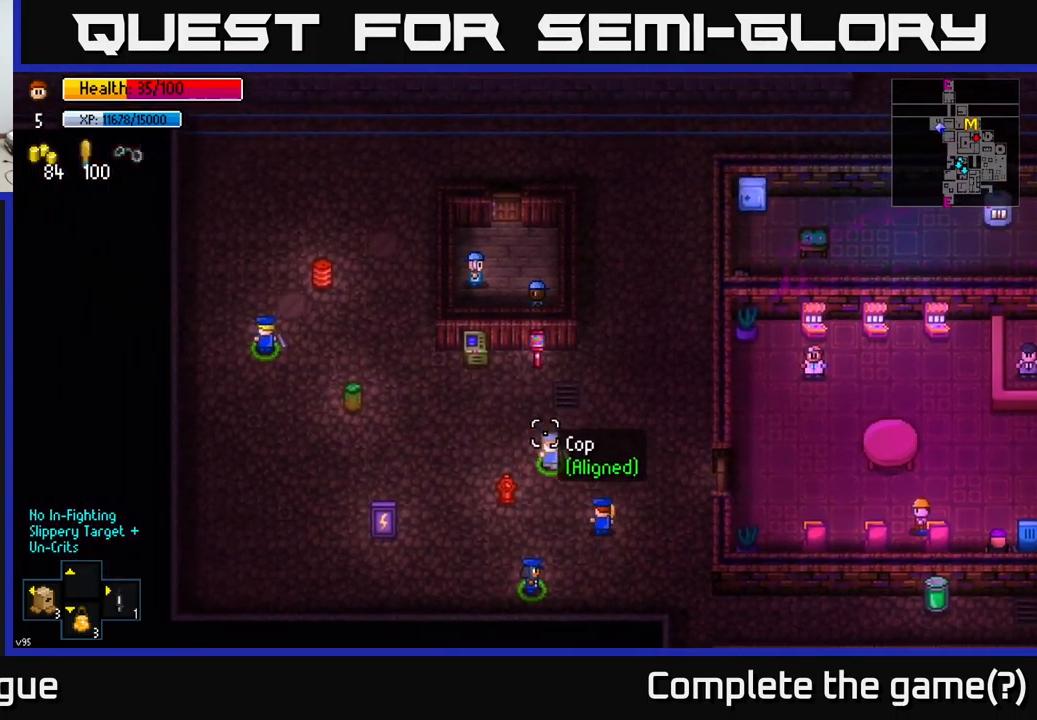
{"buttons": [], "left_stick": "left", "right_stick": "up", "events": [[50, "left_stick", "left"], [183, "right_stick", "up"]]}
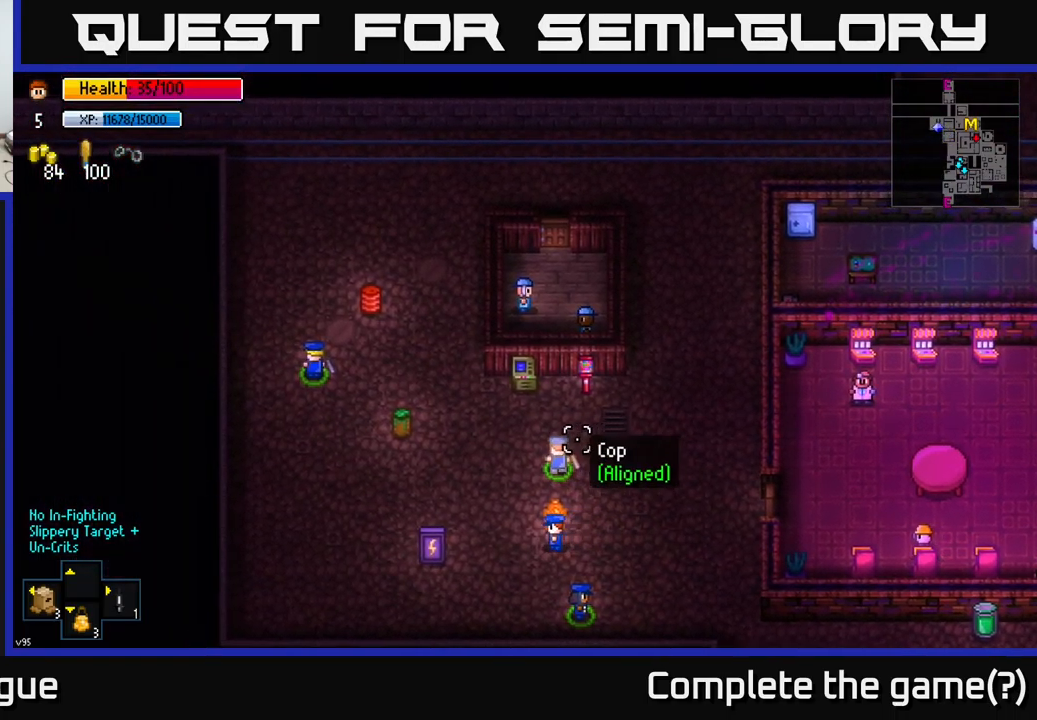
{"buttons": [], "left_stick": "left", "right_stick": "center", "events": [[83, "right_stick", "left"], [350, "right_stick", "center"]]}
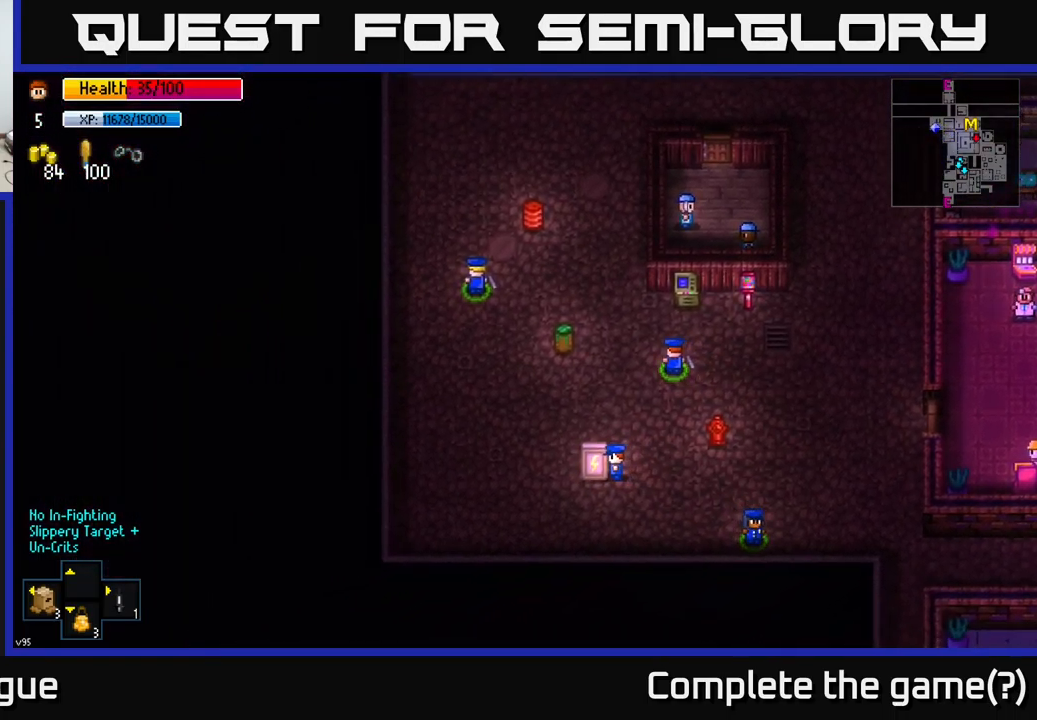
{"buttons": [], "left_stick": "center", "right_stick": "center", "events": [[16, "left_stick", "center"], [66, "A", "down"], [166, "A", "up"]]}
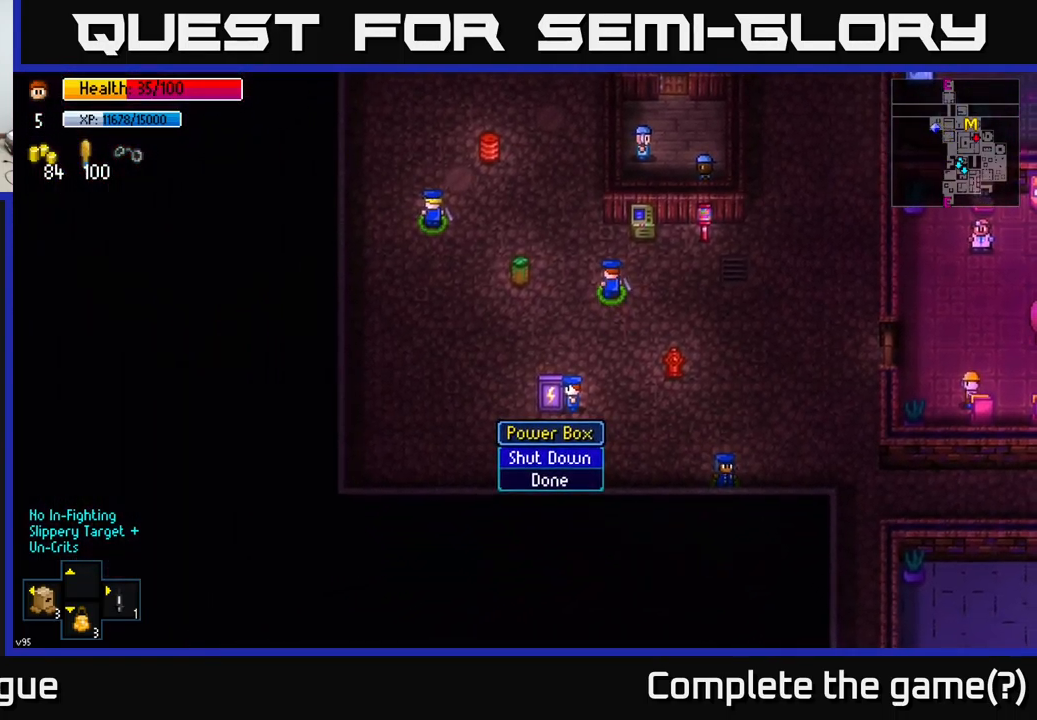
{"buttons": [], "left_stick": "up-right", "right_stick": "center", "events": [[333, "B", "down"], [450, "B", "up"], [467, "left_stick", "up-right"]]}
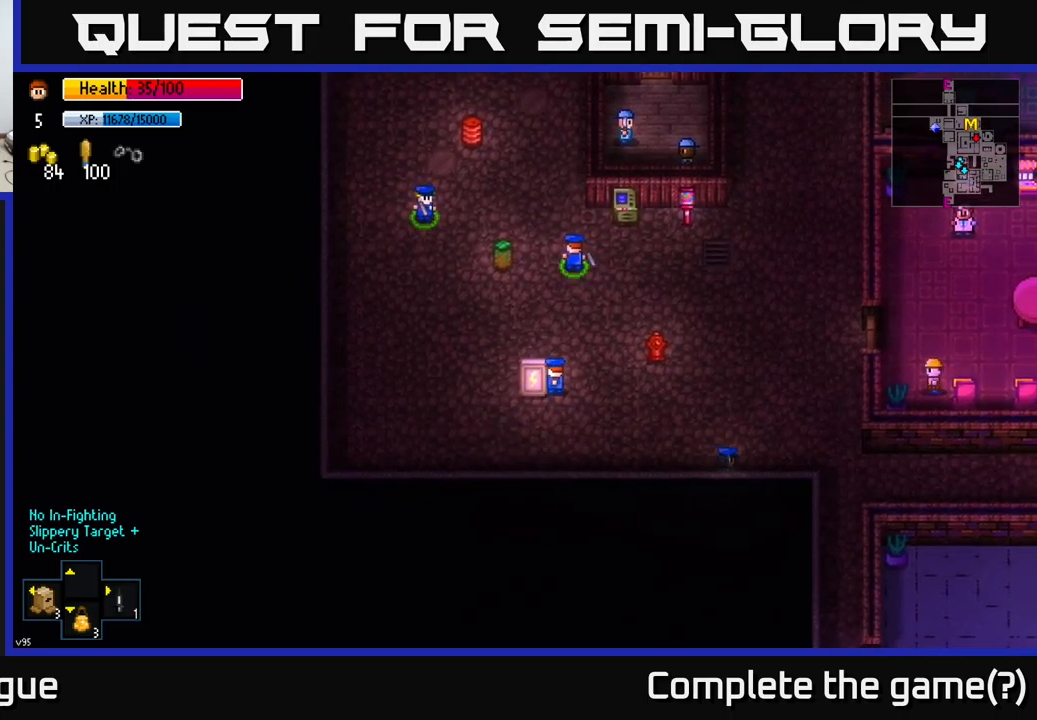
{"buttons": [], "left_stick": "up-right", "right_stick": "center", "events": []}
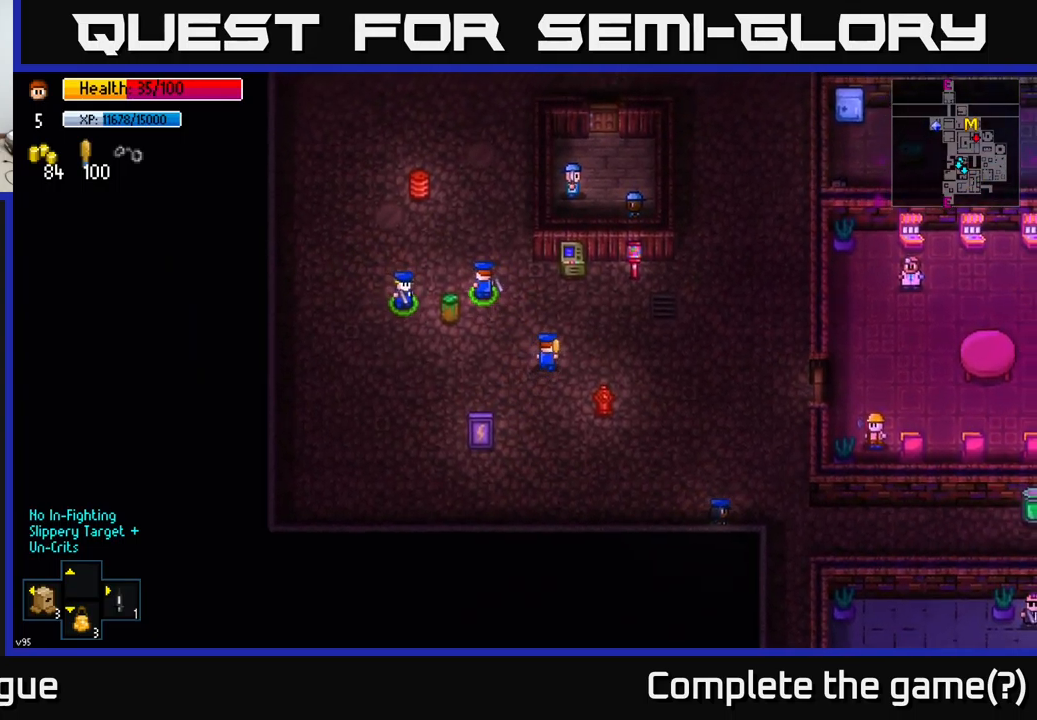
{"buttons": ["A"], "left_stick": "center", "right_stick": "center", "events": [[150, "left_stick", "up"], [317, "left_stick", "center"], [433, "A", "down"]]}